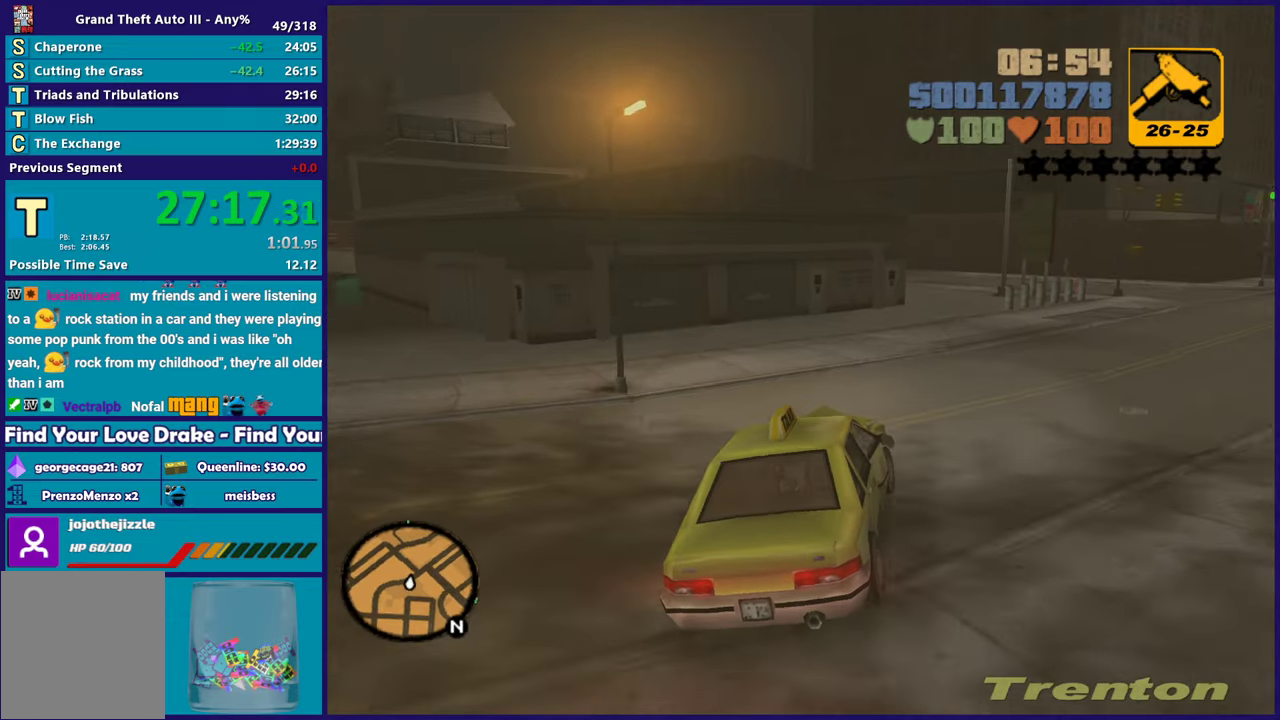
Gameplay with a controller (Xbox layout); each line is a JSON object with the inputs held at the frame after it. "events" lists button and stick changes between this image and that frame as [ms after this image, input, new state], when the widget could be followed in between. Not read: START.
{"buttons": ["R2"], "left_stick": "center", "right_stick": "center", "events": [[17, "left_stick", "down-right"], [83, "left_stick", "center"], [167, "R2", "up"], [217, "left_stick", "down-right"], [333, "R2", "down"], [333, "left_stick", "left"], [450, "left_stick", "center"]]}
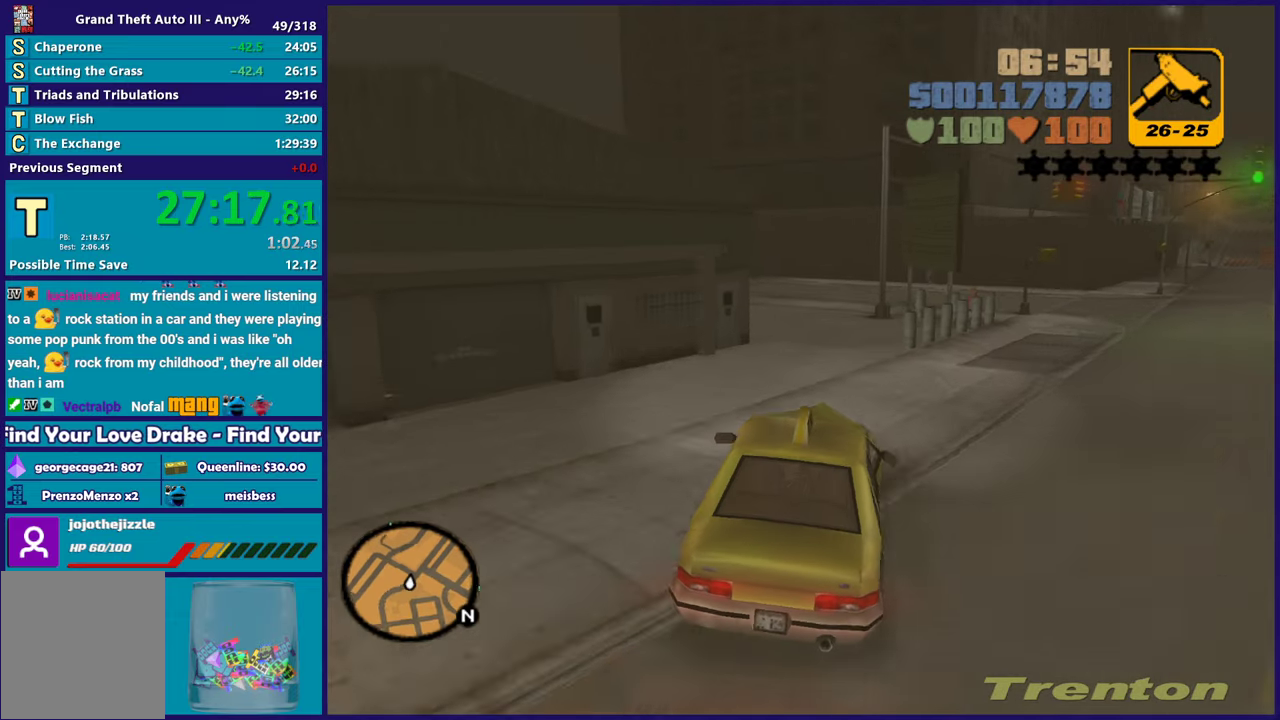
{"buttons": ["R2"], "left_stick": "left", "right_stick": "center", "events": [[50, "R2", "up"], [183, "R2", "down"], [417, "left_stick", "left"]]}
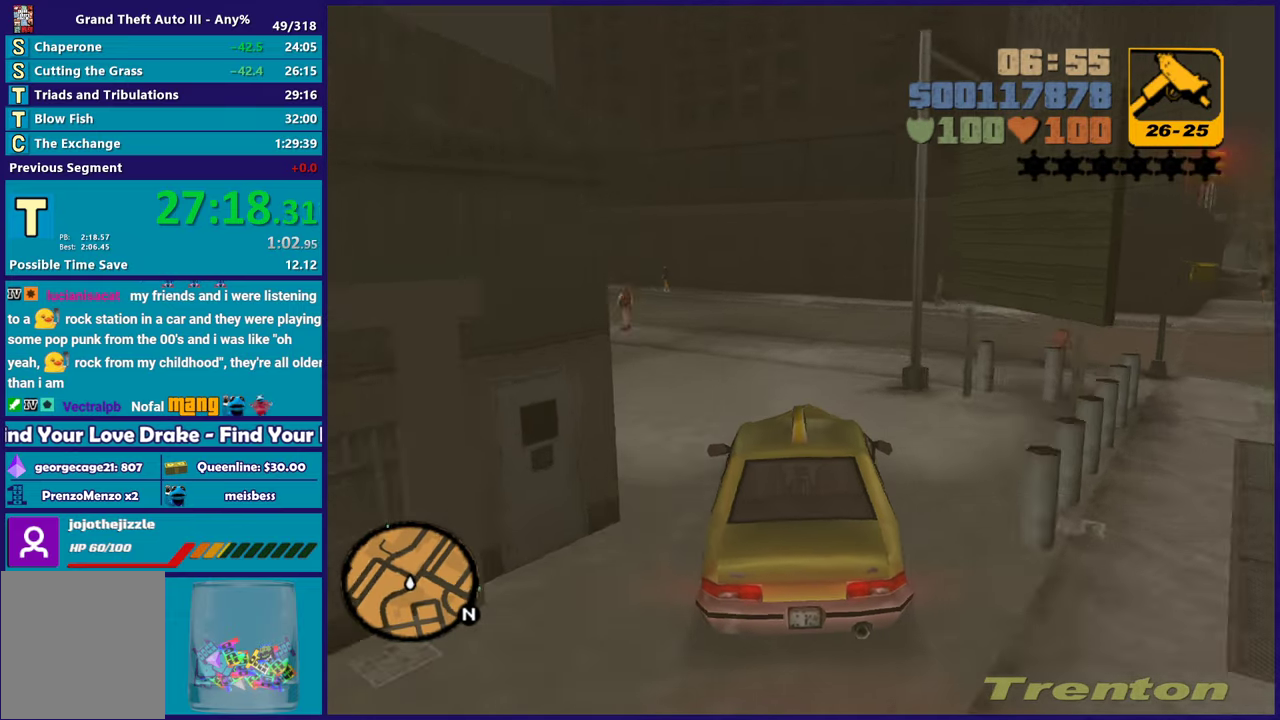
{"buttons": ["R2"], "left_stick": "left", "right_stick": "center", "events": [[33, "R2", "up"], [250, "R2", "down"], [250, "left_stick", "center"], [317, "left_stick", "left"]]}
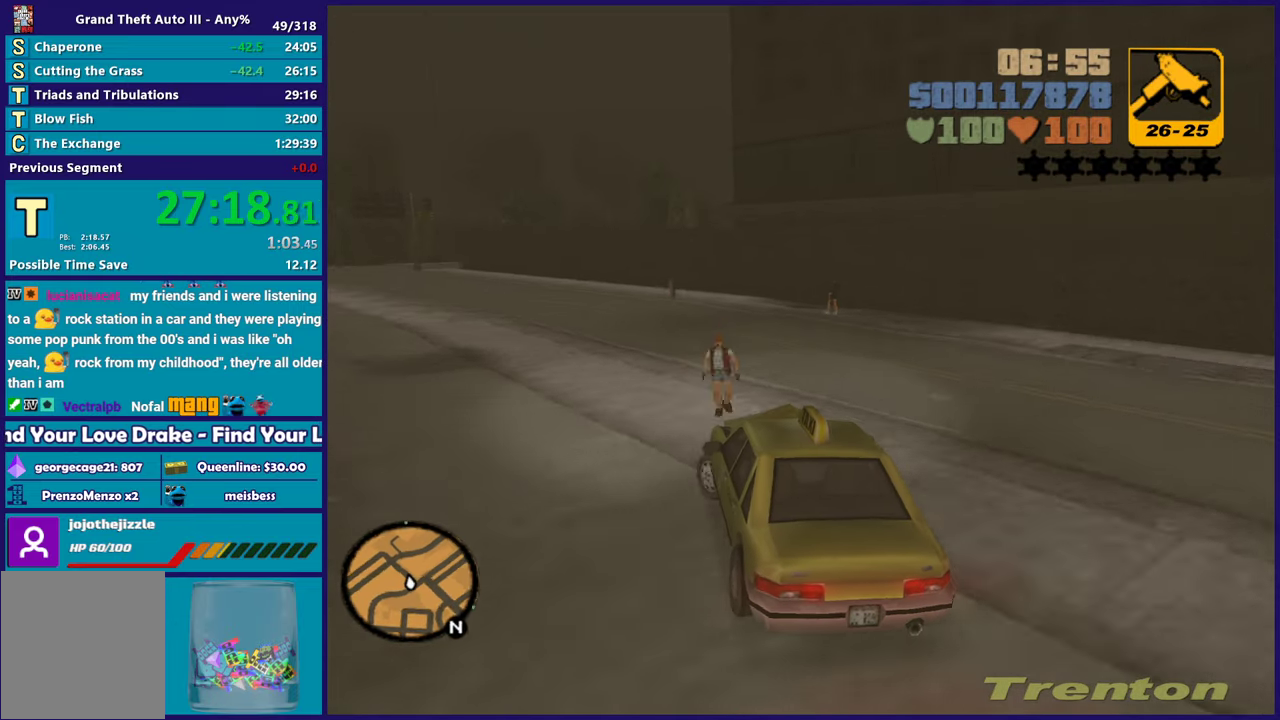
{"buttons": ["R2"], "left_stick": "left", "right_stick": "center", "events": [[283, "left_stick", "right"], [500, "left_stick", "left"]]}
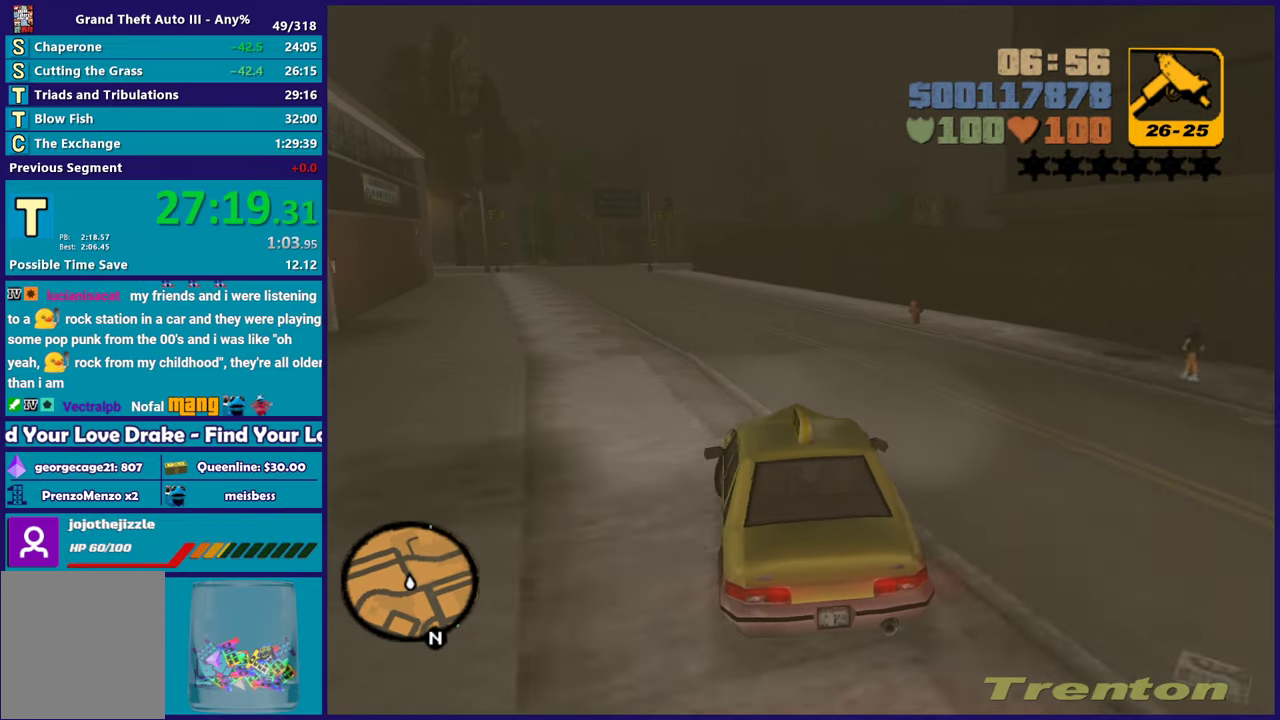
{"buttons": ["R2"], "left_stick": "center", "right_stick": "center", "events": [[167, "left_stick", "center"], [283, "left_stick", "left"], [467, "left_stick", "center"]]}
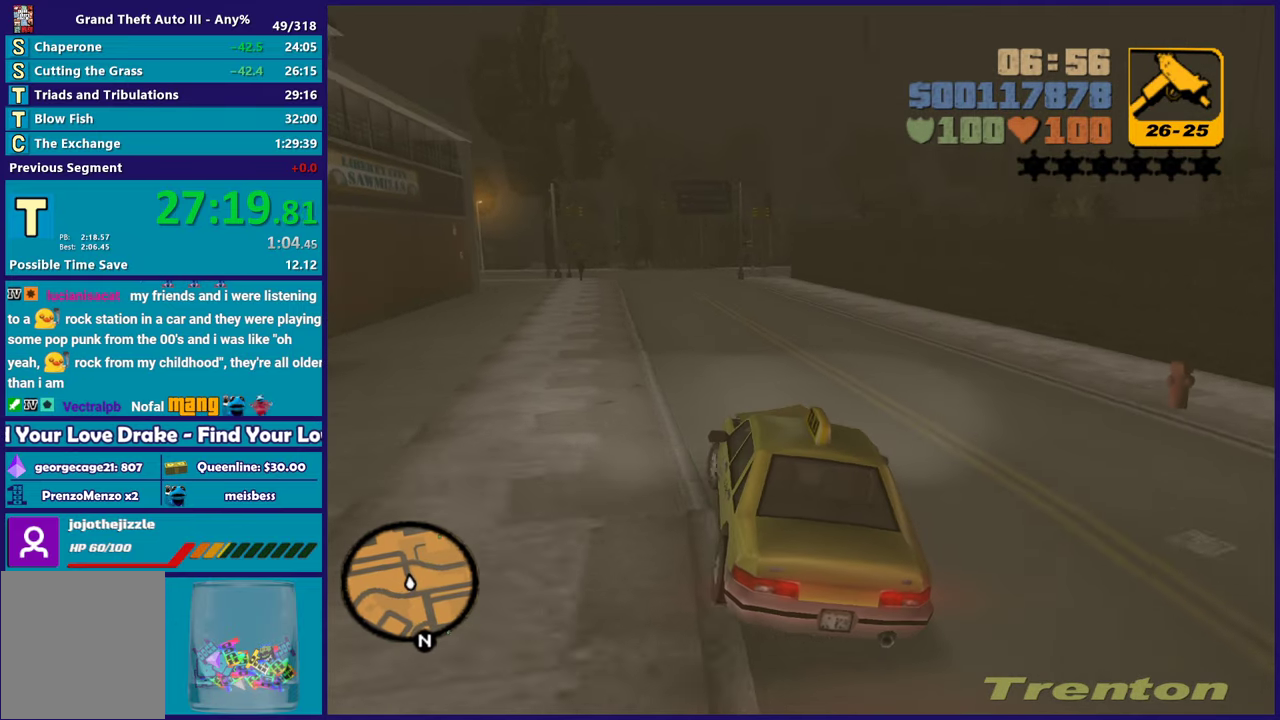
{"buttons": ["R2"], "left_stick": "center", "right_stick": "center", "events": [[100, "left_stick", "left"], [217, "left_stick", "center"]]}
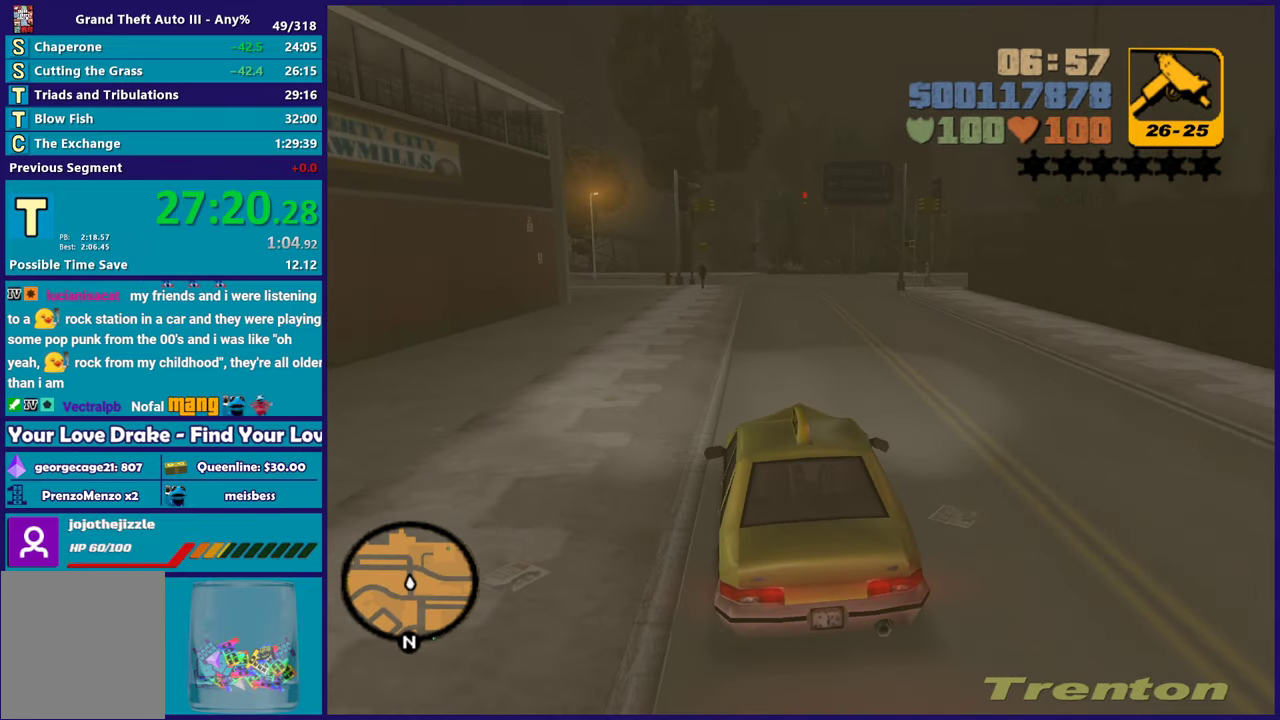
{"buttons": ["R2"], "left_stick": "center", "right_stick": "center", "events": [[83, "left_stick", "down-right"], [217, "left_stick", "center"]]}
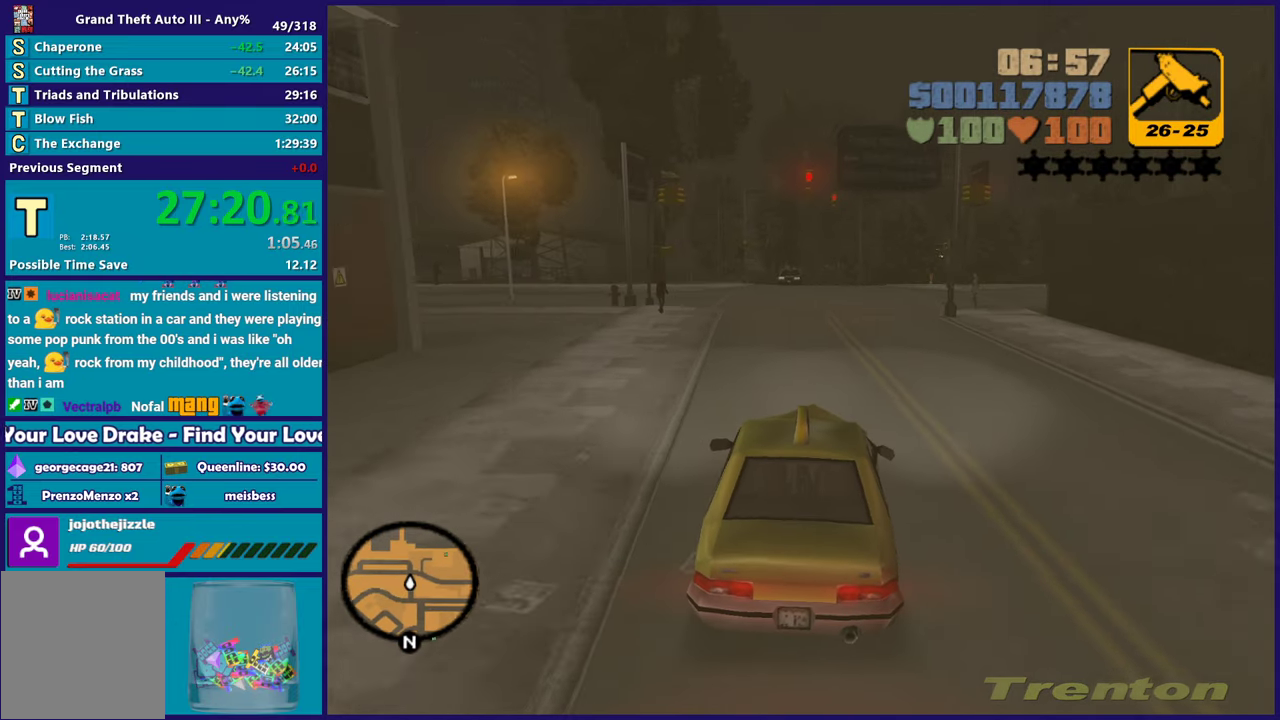
{"buttons": ["A", "L2"], "left_stick": "down-right", "right_stick": "center", "events": [[300, "R2", "up"], [300, "left_stick", "down-right"], [400, "L2", "down"], [433, "A", "down"]]}
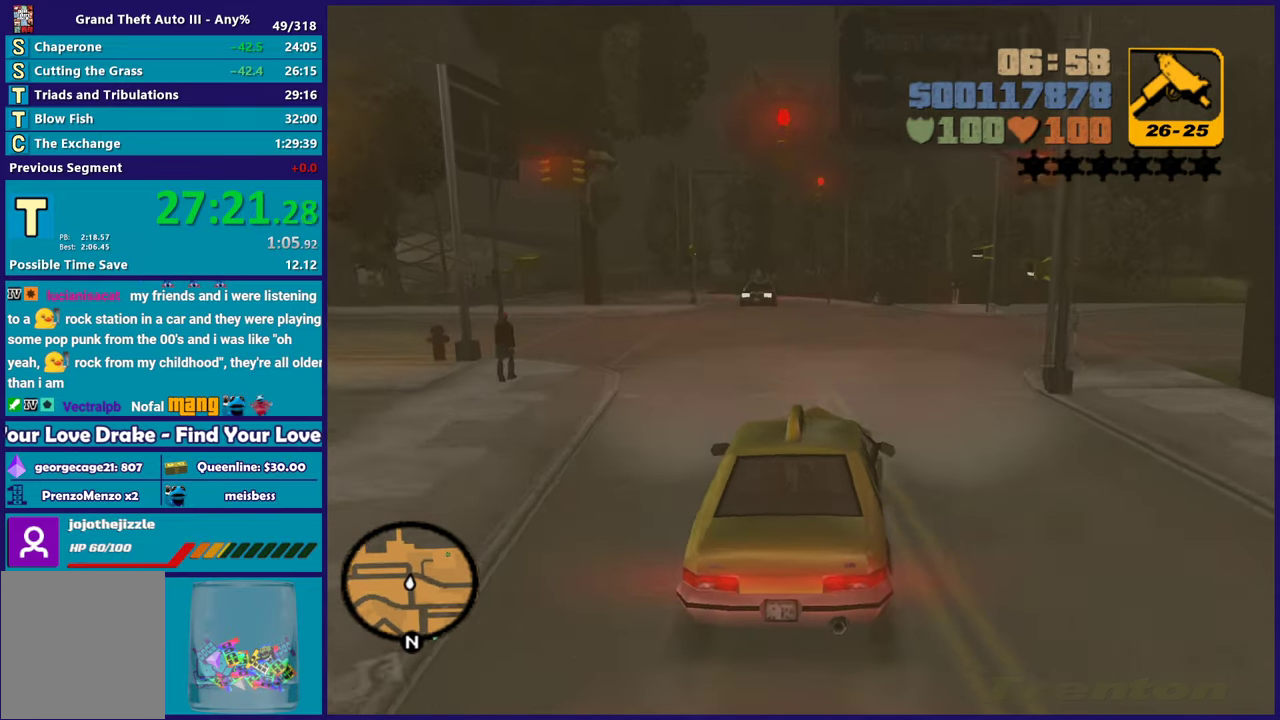
{"buttons": [], "left_stick": "down-right", "right_stick": "center", "events": [[17, "L2", "up"], [183, "left_stick", "center"], [233, "A", "up"], [267, "left_stick", "down-right"]]}
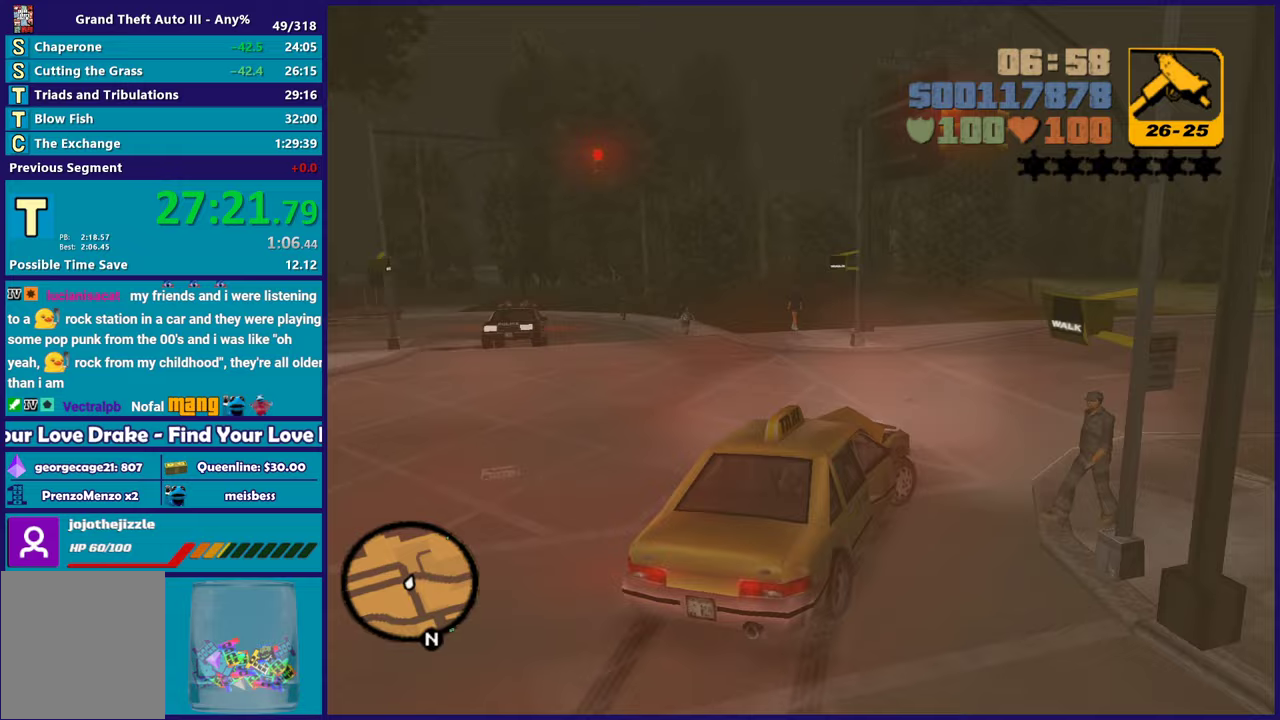
{"buttons": ["R2"], "left_stick": "center", "right_stick": "center", "events": [[217, "R2", "down"], [433, "left_stick", "center"]]}
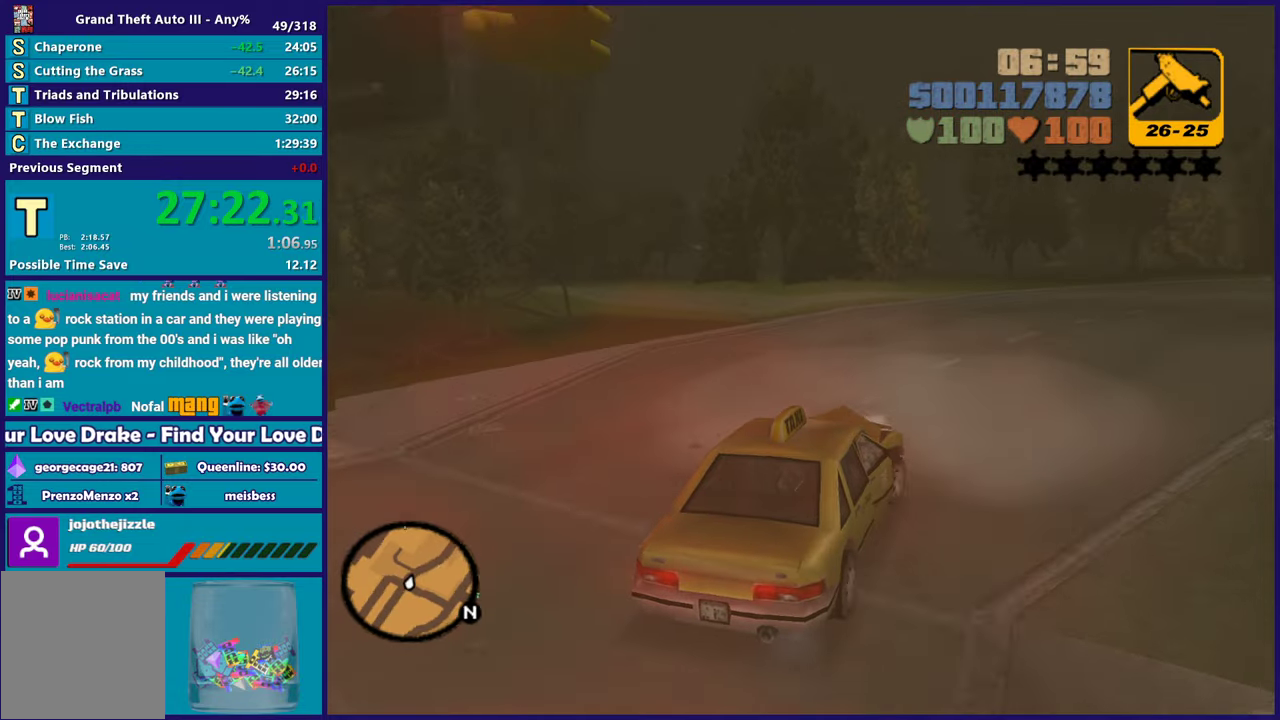
{"buttons": ["R2"], "left_stick": "center", "right_stick": "center", "events": [[83, "left_stick", "down-right"], [233, "left_stick", "center"], [383, "left_stick", "down-right"], [483, "left_stick", "center"]]}
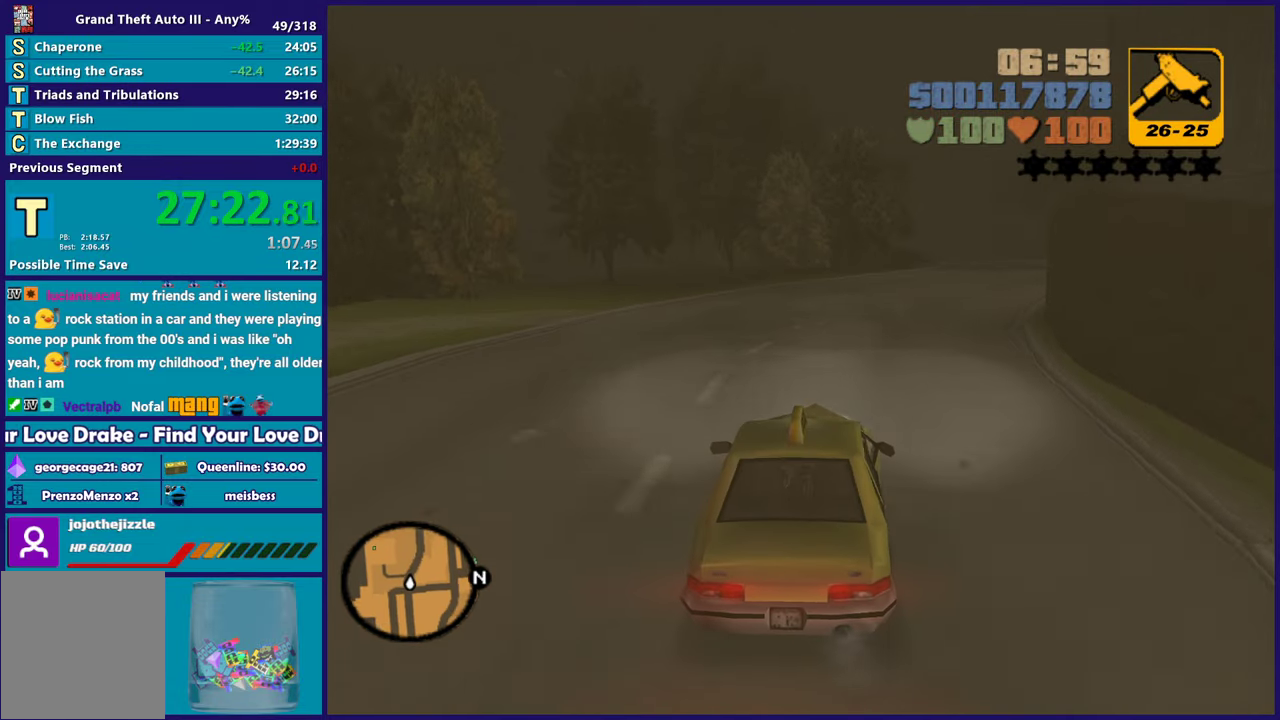
{"buttons": ["R2"], "left_stick": "center", "right_stick": "center", "events": []}
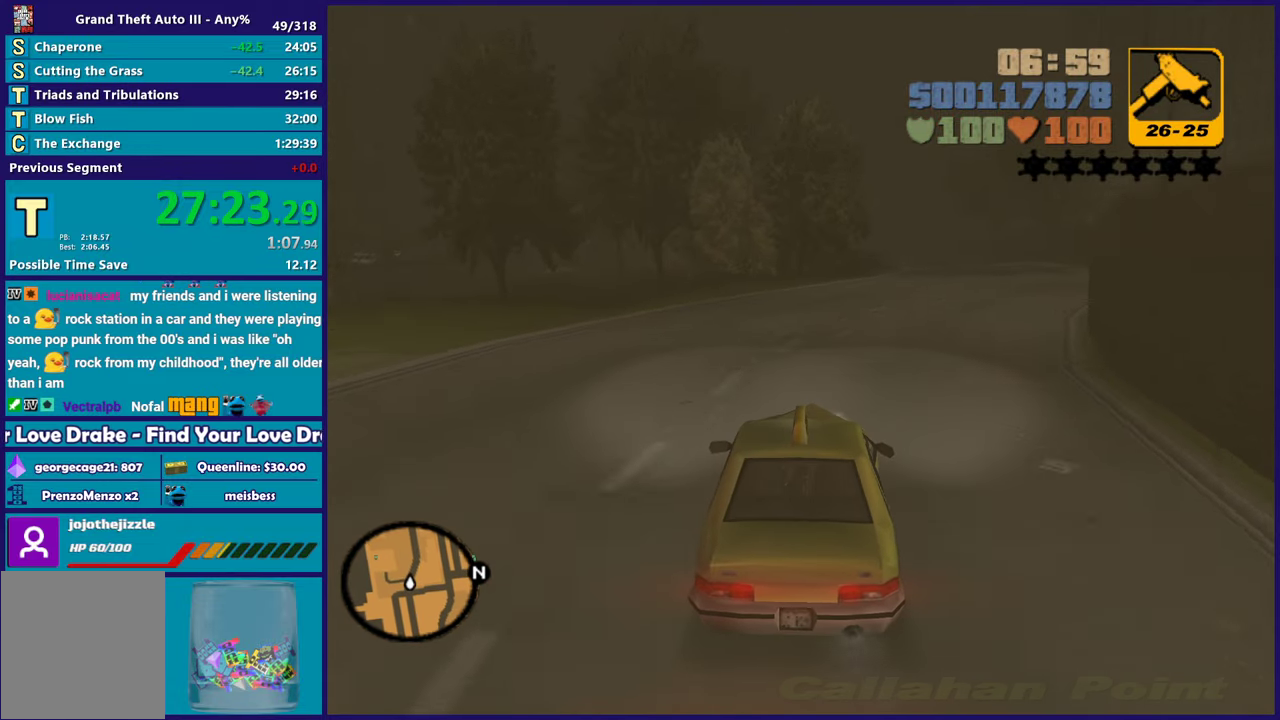
{"buttons": ["R2"], "left_stick": "center", "right_stick": "center", "events": []}
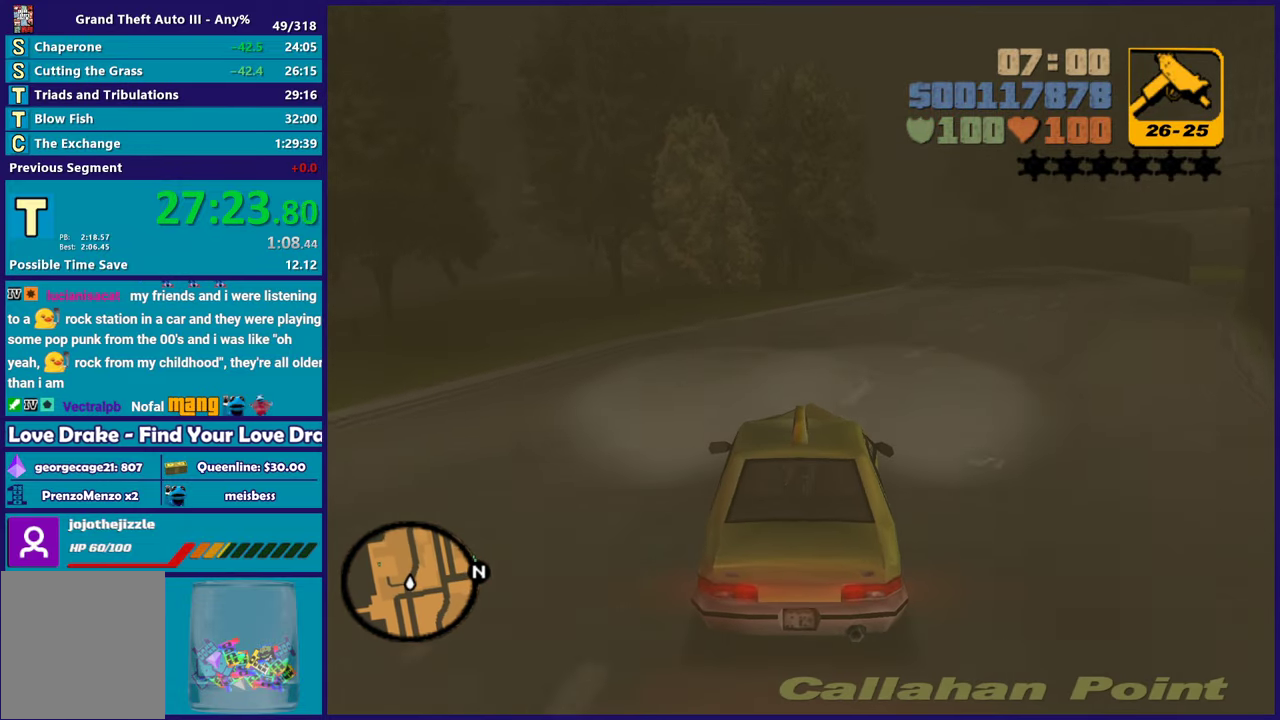
{"buttons": ["R2"], "left_stick": "left", "right_stick": "center", "events": [[67, "left_stick", "right"], [133, "left_stick", "down-right"], [250, "left_stick", "center"], [383, "left_stick", "left"]]}
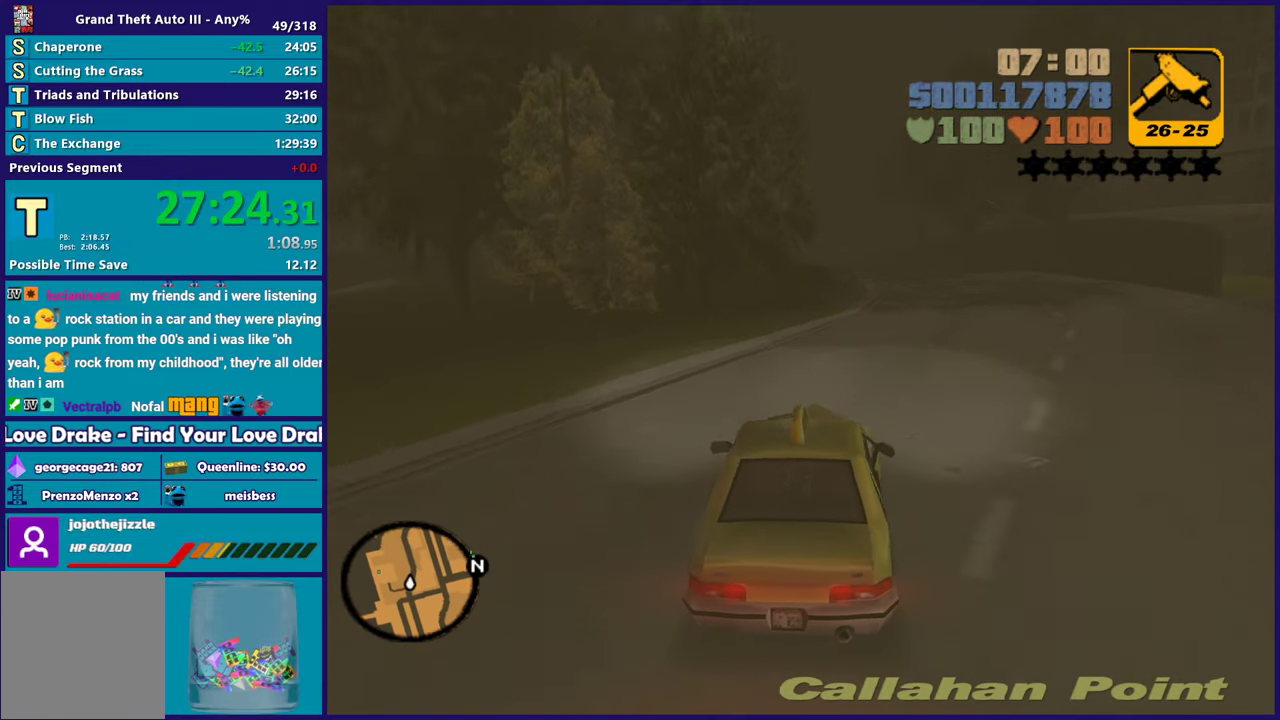
{"buttons": ["A"], "left_stick": "left", "right_stick": "center", "events": [[33, "left_stick", "center"], [150, "R2", "up"], [150, "left_stick", "left"], [417, "A", "down"]]}
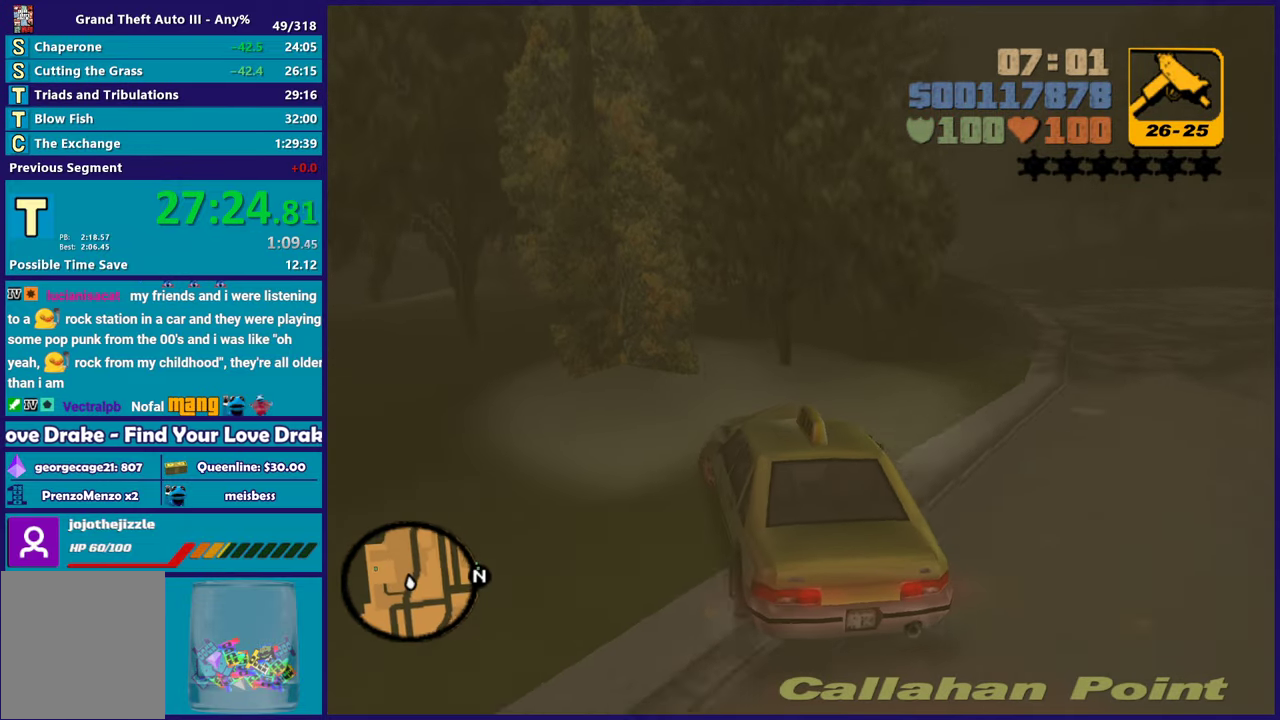
{"buttons": ["R2"], "left_stick": "down-right", "right_stick": "center", "events": [[33, "A", "up"], [100, "left_stick", "down-right"], [317, "left_stick", "center"], [433, "left_stick", "down-right"], [450, "R2", "down"]]}
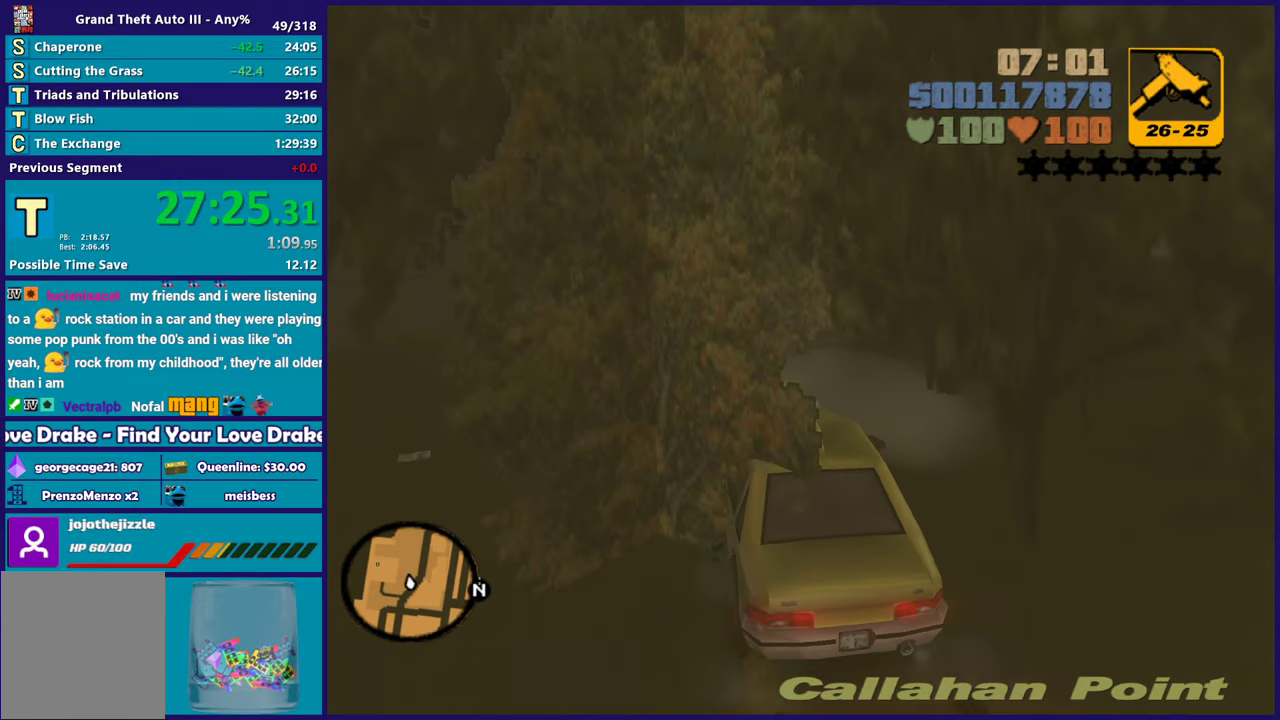
{"buttons": ["R2"], "left_stick": "left", "right_stick": "center", "events": [[83, "left_stick", "center"], [267, "left_stick", "left"]]}
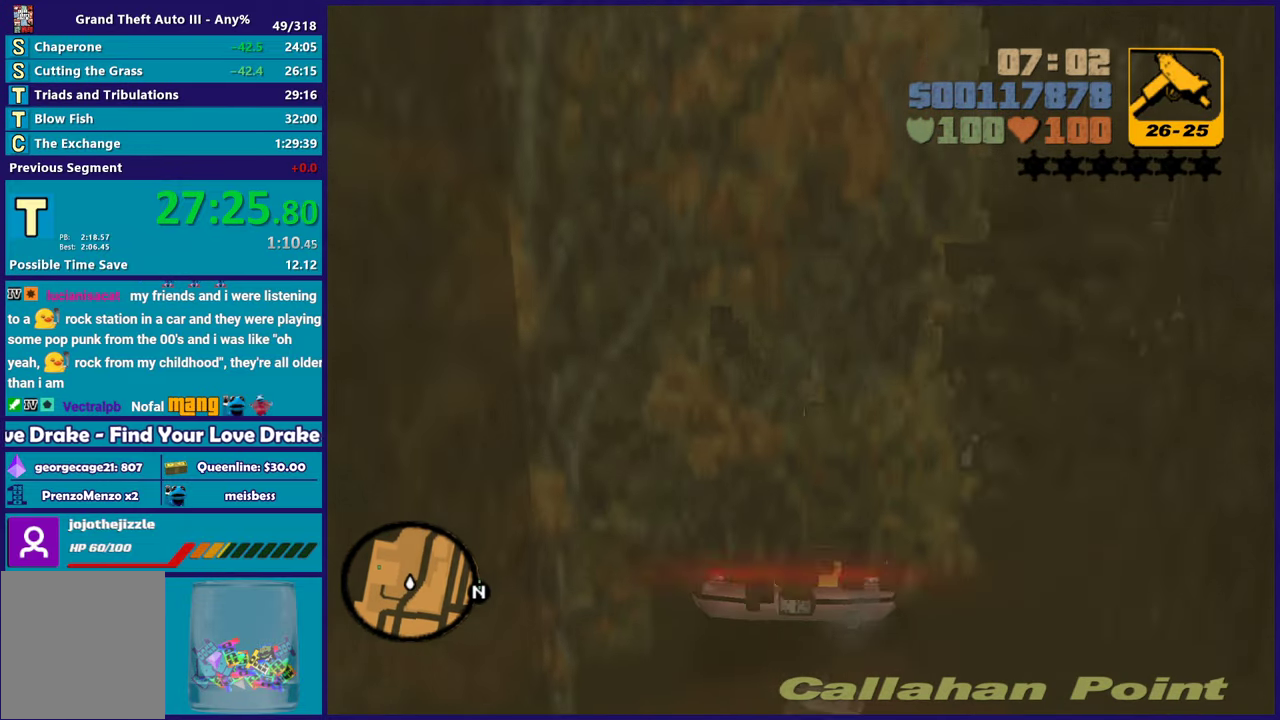
{"buttons": [], "left_stick": "center", "right_stick": "center", "events": [[117, "R2", "up"], [167, "left_stick", "center"], [250, "left_stick", "down-right"], [300, "left_stick", "center"]]}